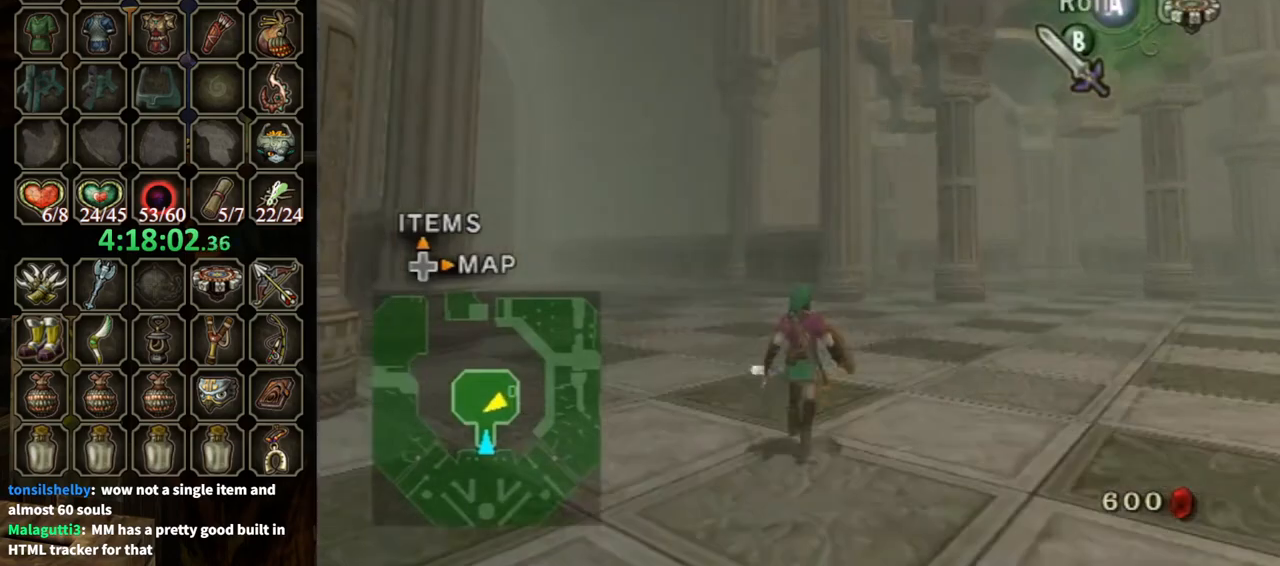
Gameplay with a controller (Nintendo layout); each line is a JSON object with the inputs held at the frame after it. "events" lists button and stick changes between this image and that frame as [ms after this image, input, new state], when the widget could be followed in between. Not read: L3 R3.
{"buttons": [], "left_stick": "down", "right_stick": "center", "events": [[133, "right_stick", "up"], [200, "left_stick", "down"], [233, "right_stick", "center"]]}
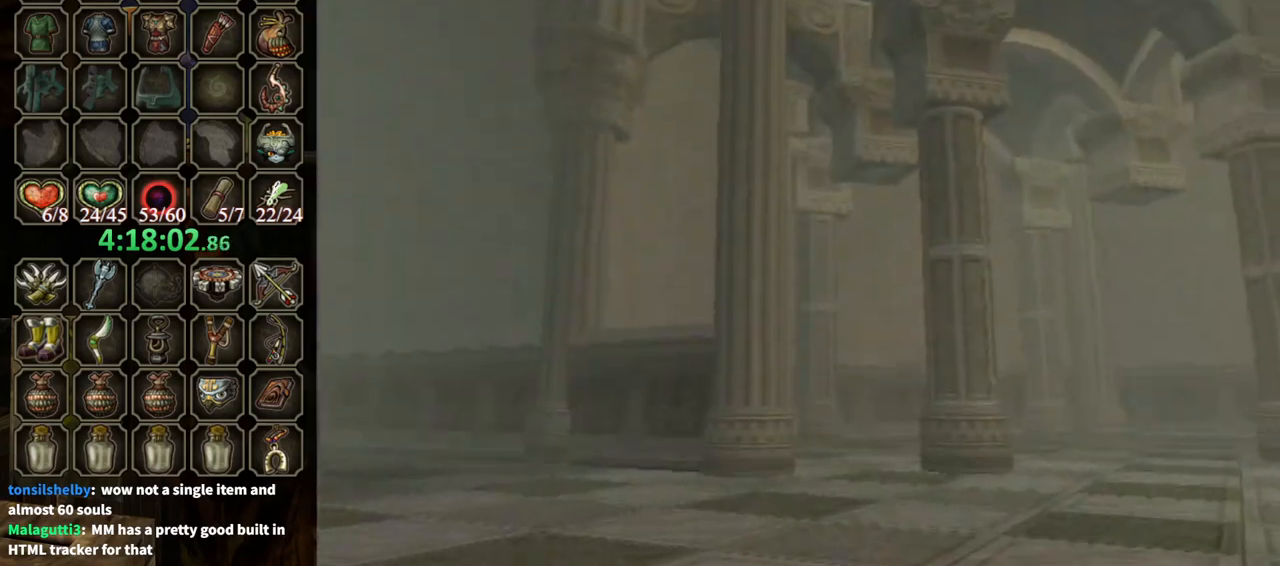
{"buttons": [], "left_stick": "down", "right_stick": "center", "events": []}
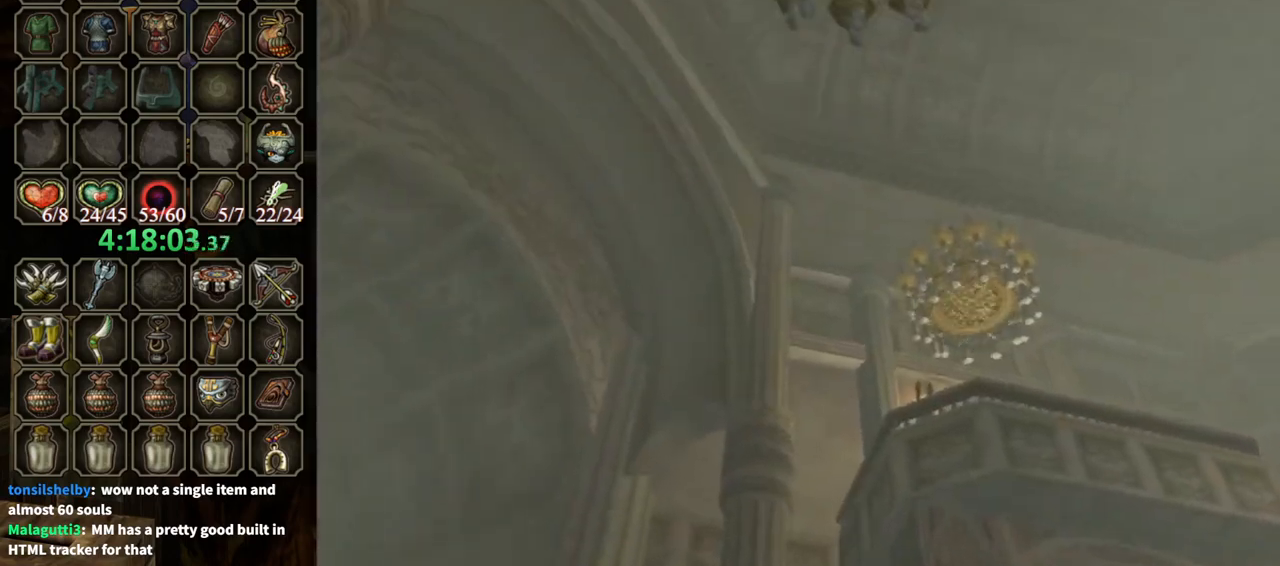
{"buttons": ["Y"], "left_stick": "down-right", "right_stick": "center", "events": [[133, "Y", "down"], [133, "left_stick", "center"], [300, "left_stick", "down"], [400, "left_stick", "down-right"]]}
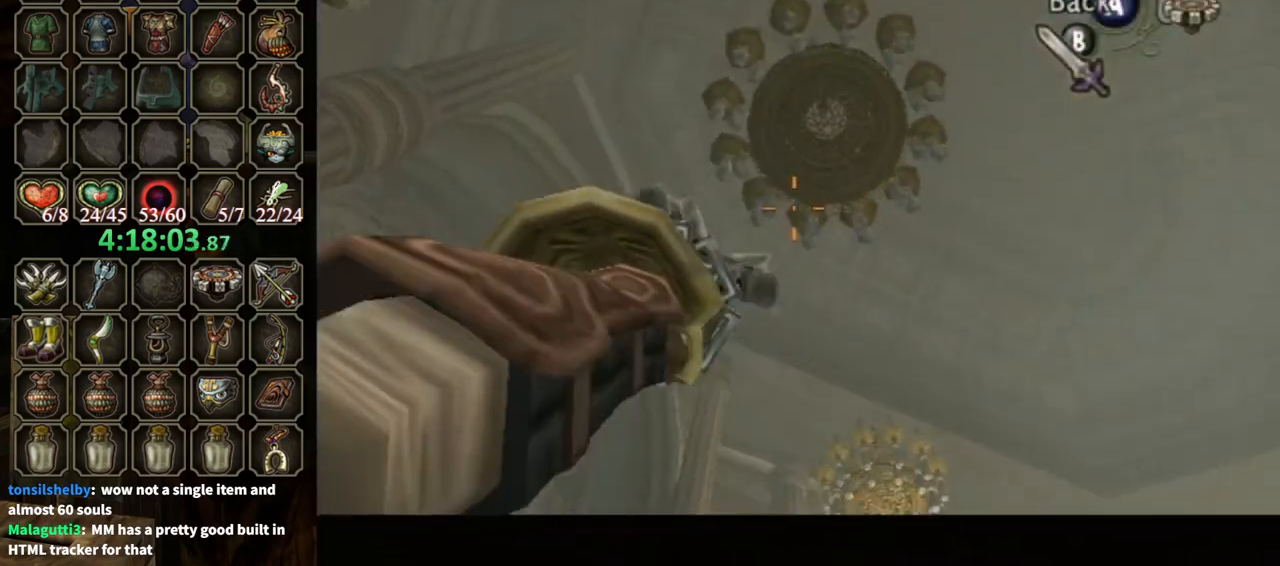
{"buttons": ["Y"], "left_stick": "right", "right_stick": "center", "events": [[133, "Y", "up"], [133, "left_stick", "center"], [400, "Y", "down"], [500, "left_stick", "right"]]}
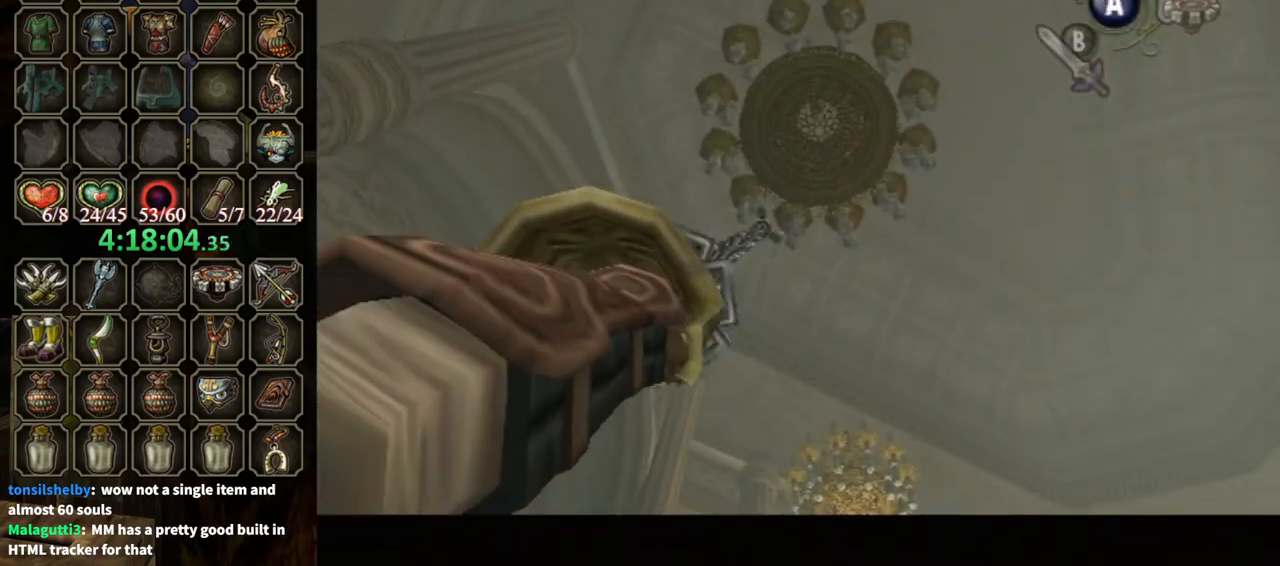
{"buttons": ["A", "Y"], "left_stick": "center", "right_stick": "center", "events": [[167, "left_stick", "down-right"], [433, "A", "down"], [467, "left_stick", "center"]]}
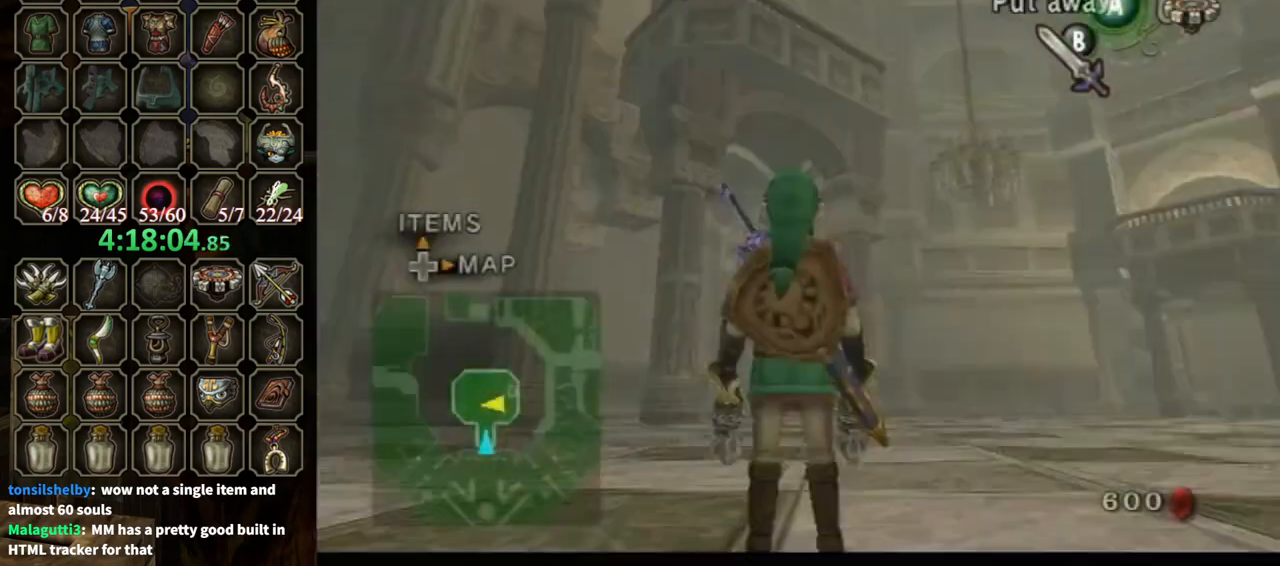
{"buttons": ["L1"], "left_stick": "down-left", "right_stick": "center", "events": [[67, "A", "up"], [67, "L1", "down"], [100, "Y", "up"], [100, "left_stick", "down"], [433, "left_stick", "down-left"]]}
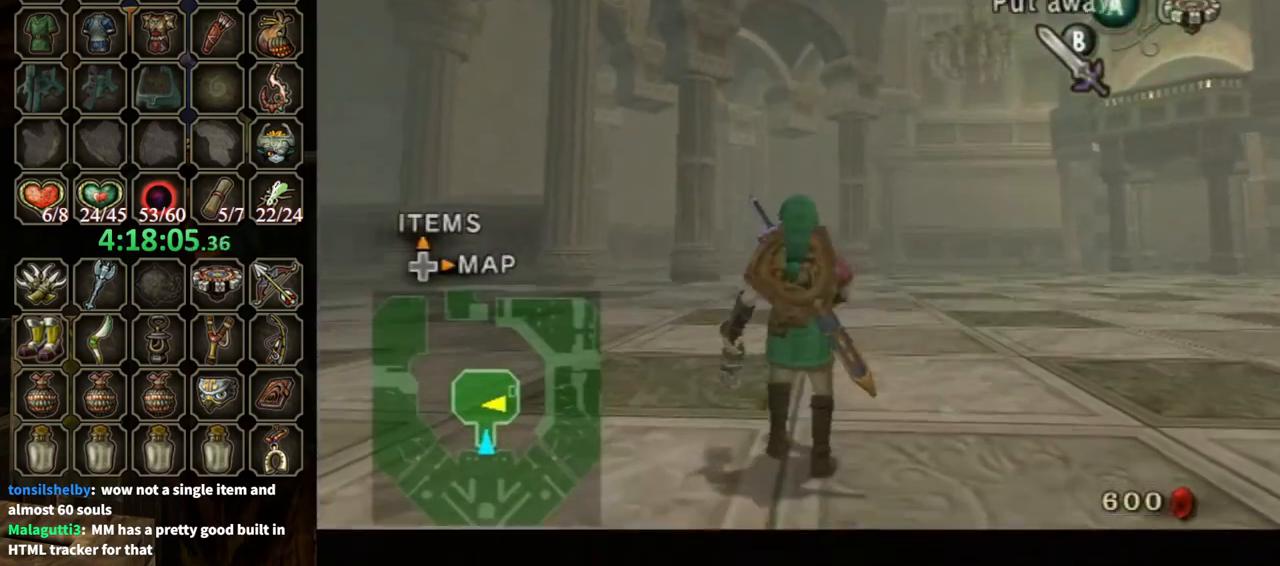
{"buttons": [], "left_stick": "down", "right_stick": "center", "events": [[33, "L1", "up"], [33, "left_stick", "center"], [67, "right_stick", "up"], [167, "left_stick", "down"], [167, "right_stick", "center"]]}
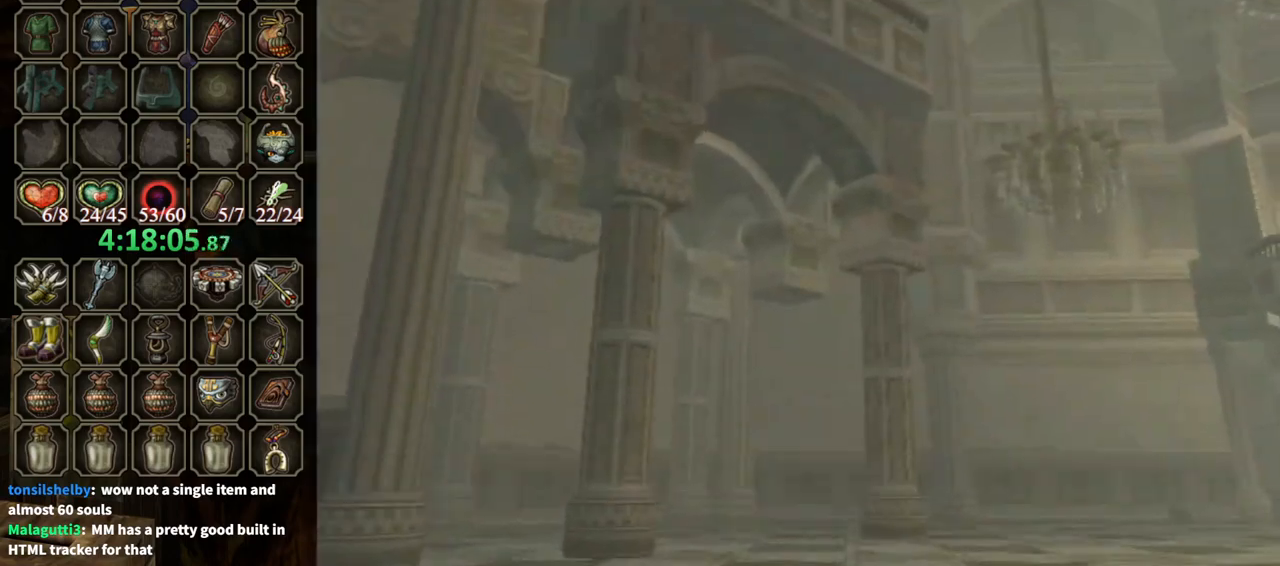
{"buttons": [], "left_stick": "down", "right_stick": "center", "events": []}
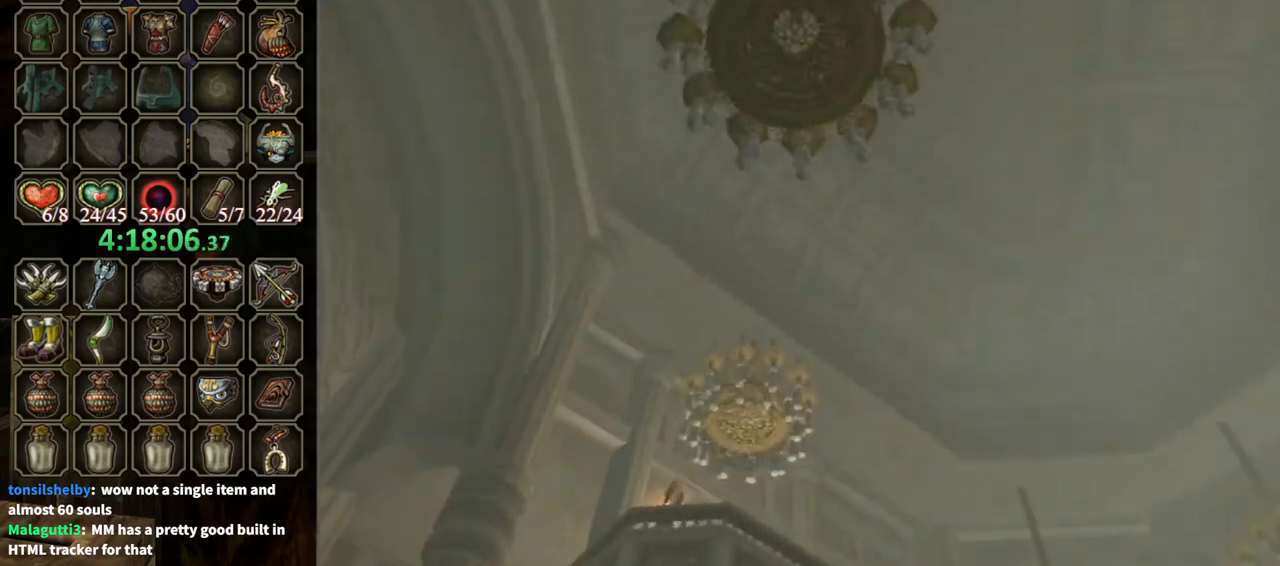
{"buttons": ["Y"], "left_stick": "center", "right_stick": "center", "events": [[233, "Y", "down"], [267, "left_stick", "center"]]}
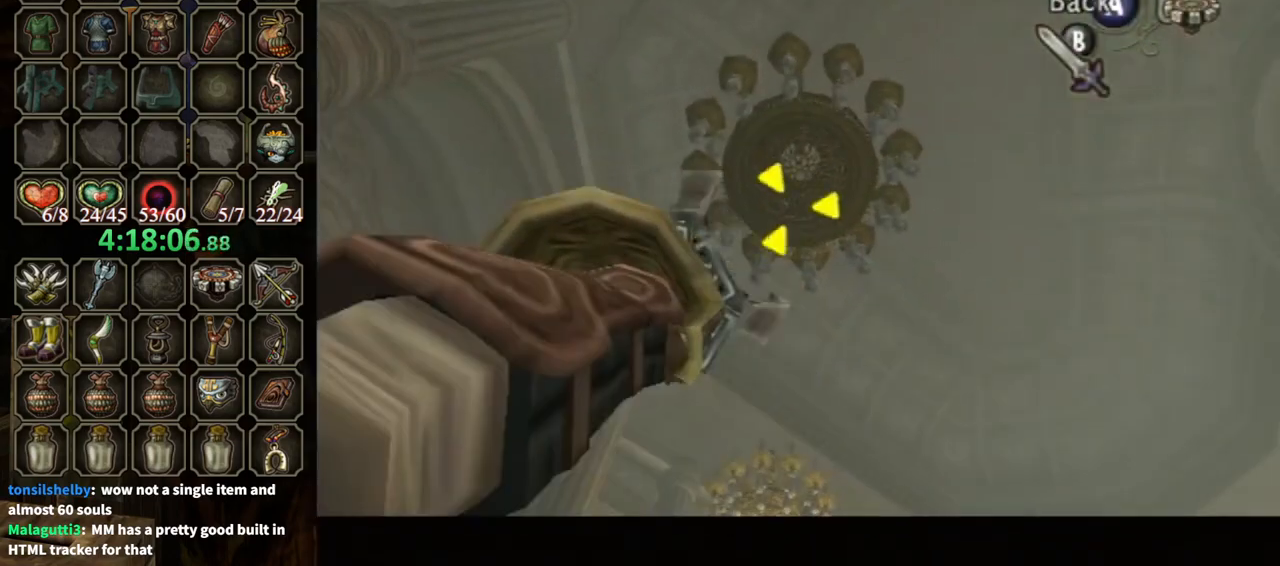
{"buttons": [], "left_stick": "center", "right_stick": "center", "events": [[33, "left_stick", "down"], [200, "left_stick", "down-right"], [400, "left_stick", "center"], [467, "Y", "up"]]}
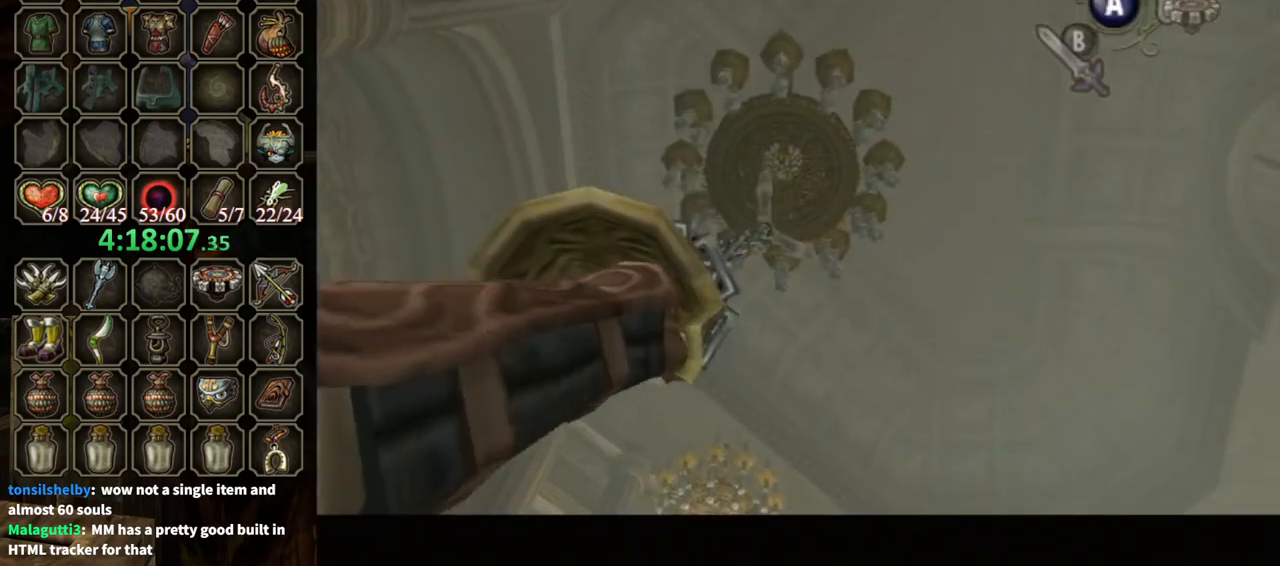
{"buttons": [], "left_stick": "center", "right_stick": "center", "events": []}
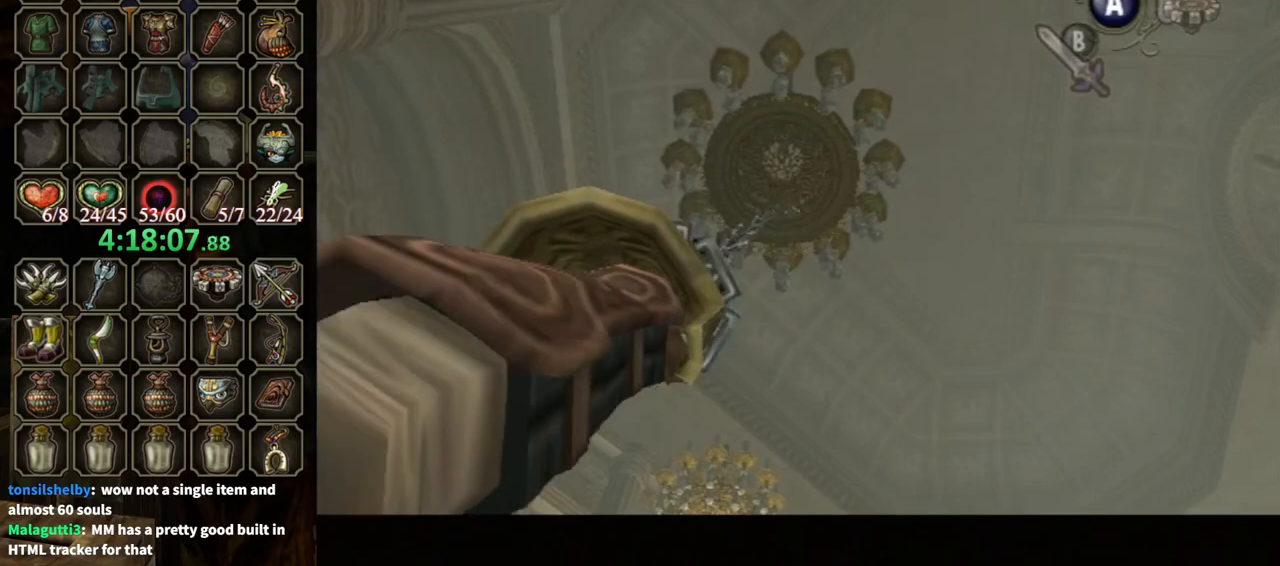
{"buttons": [], "left_stick": "right", "right_stick": "center", "events": [[433, "left_stick", "right"]]}
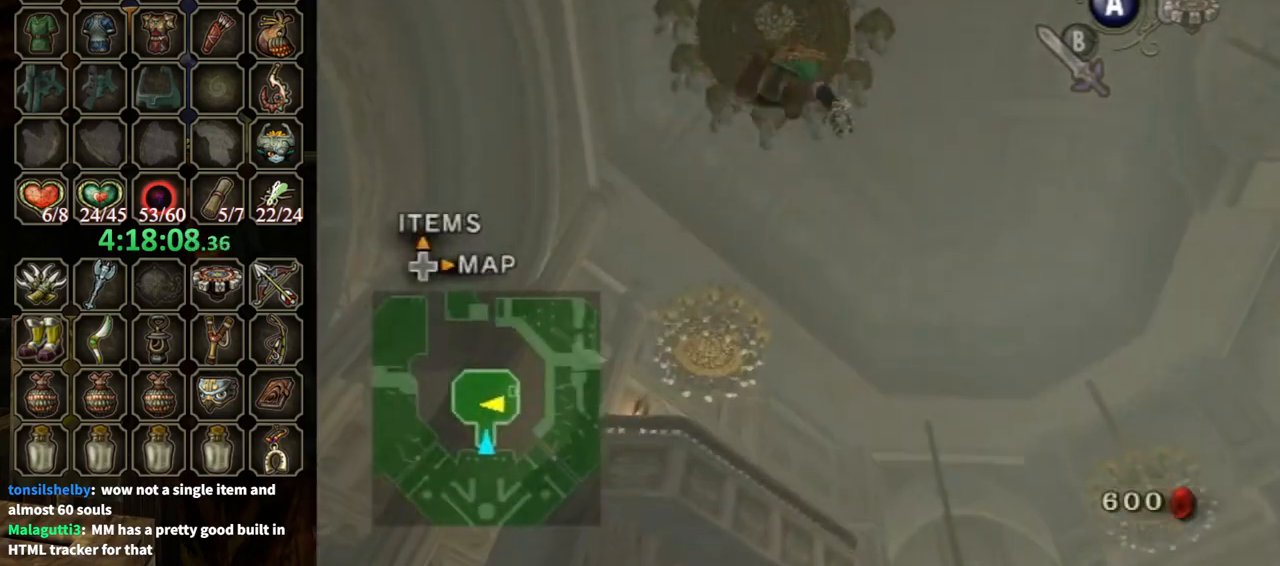
{"buttons": [], "left_stick": "right", "right_stick": "center", "events": []}
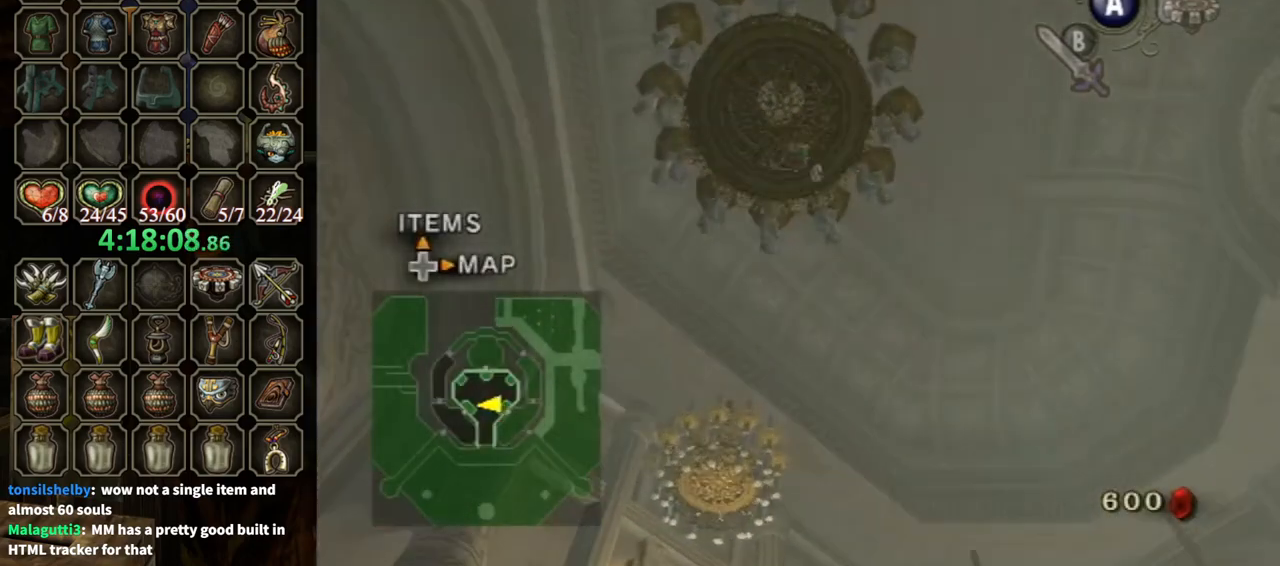
{"buttons": [], "left_stick": "right", "right_stick": "center", "events": []}
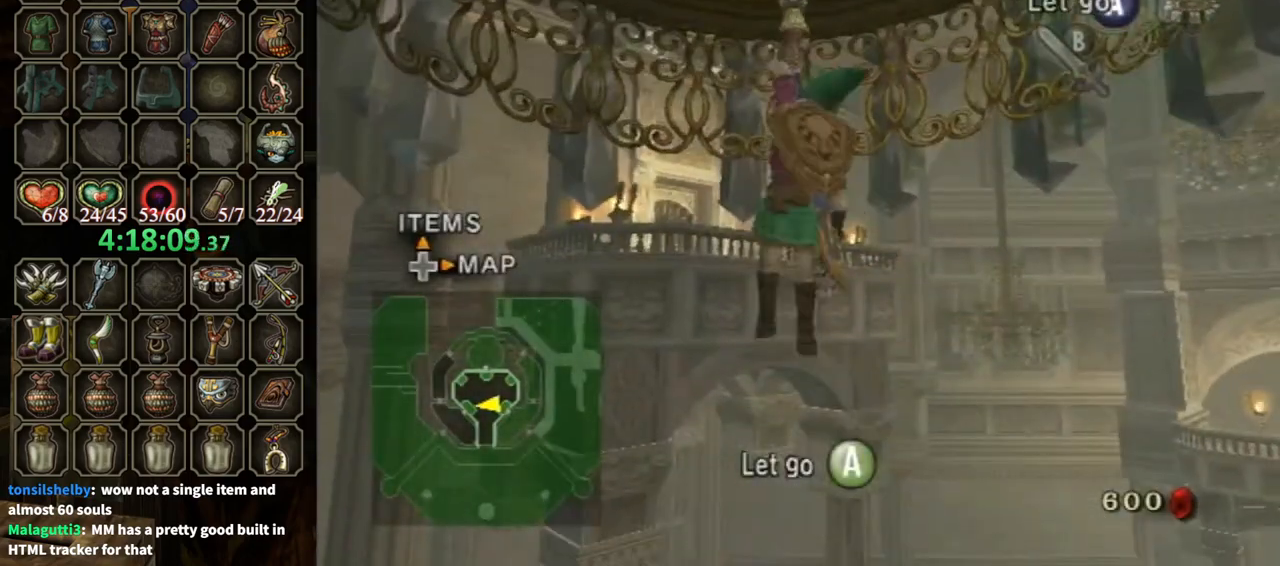
{"buttons": ["Y"], "left_stick": "right", "right_stick": "center", "events": [[100, "Y", "down"]]}
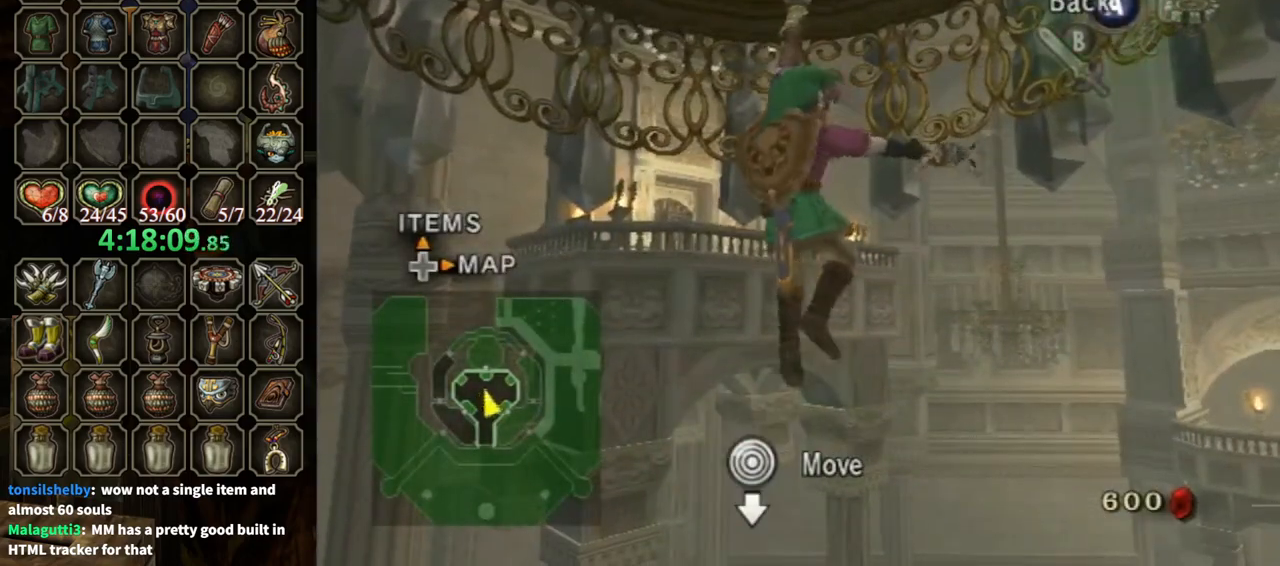
{"buttons": ["Y"], "left_stick": "right", "right_stick": "center", "events": []}
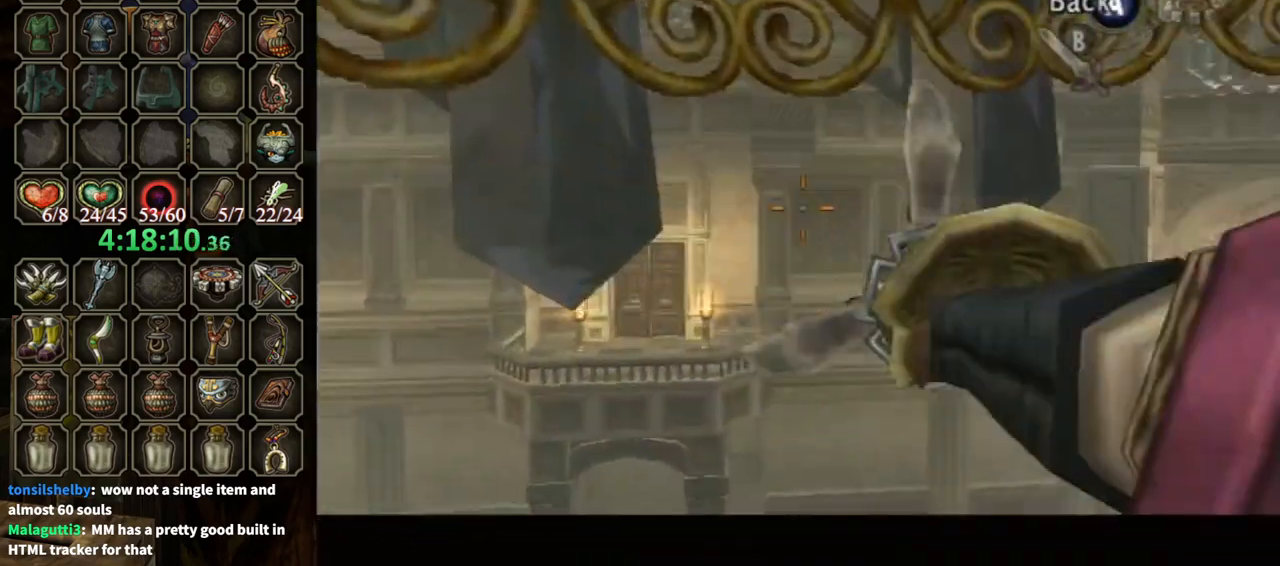
{"buttons": ["Y"], "left_stick": "right", "right_stick": "center", "events": []}
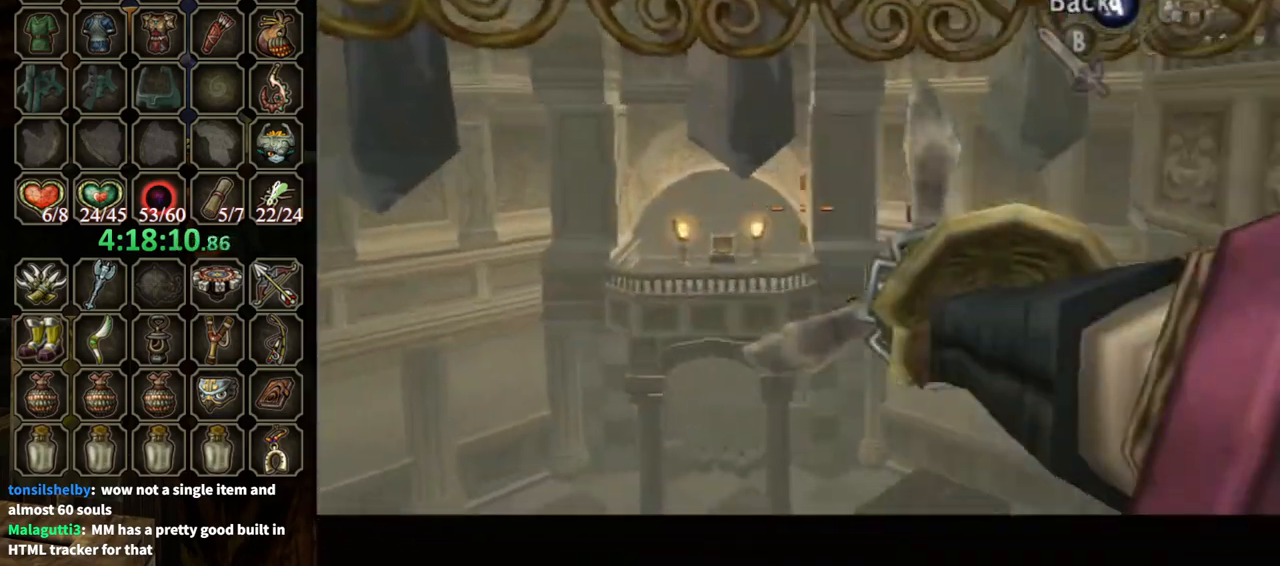
{"buttons": [], "left_stick": "down", "right_stick": "center", "events": [[300, "A", "down"], [300, "left_stick", "center"], [400, "A", "up"], [433, "left_stick", "down"], [467, "Y", "up"]]}
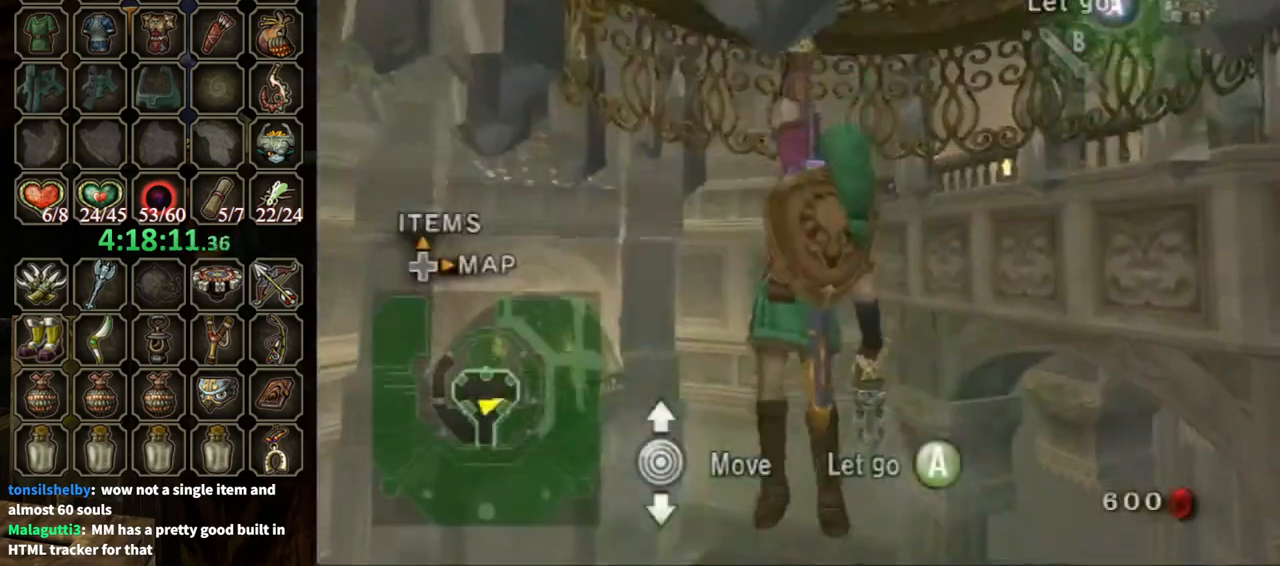
{"buttons": ["Y"], "left_stick": "down", "right_stick": "center", "events": [[500, "Y", "down"]]}
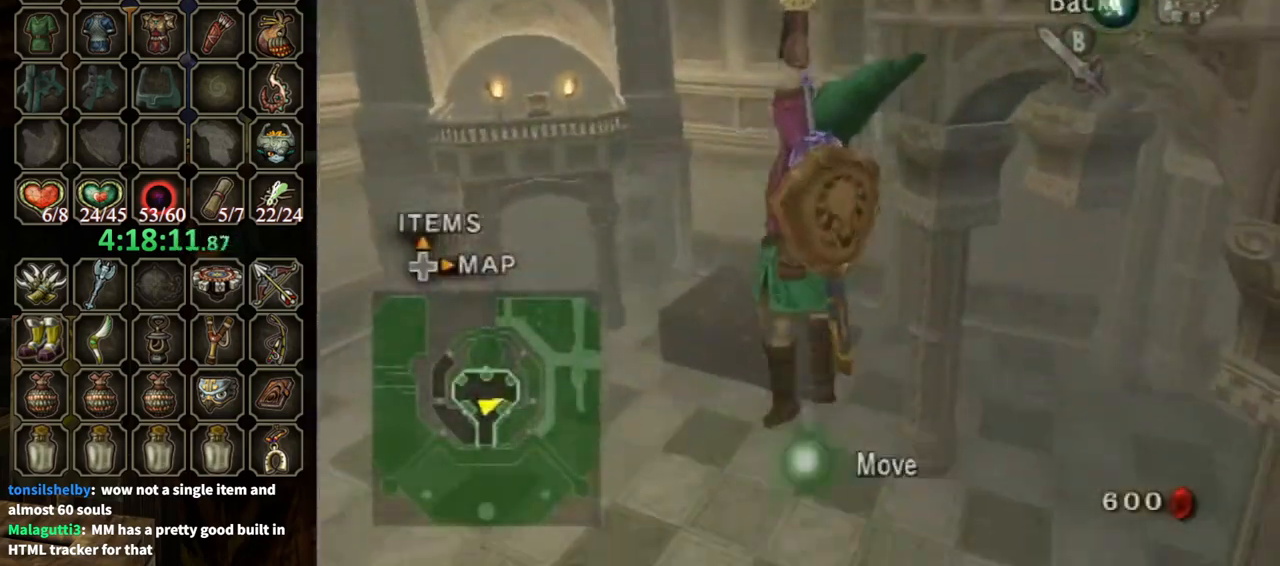
{"buttons": ["Y"], "left_stick": "down-right", "right_stick": "center", "events": [[167, "left_stick", "down-right"]]}
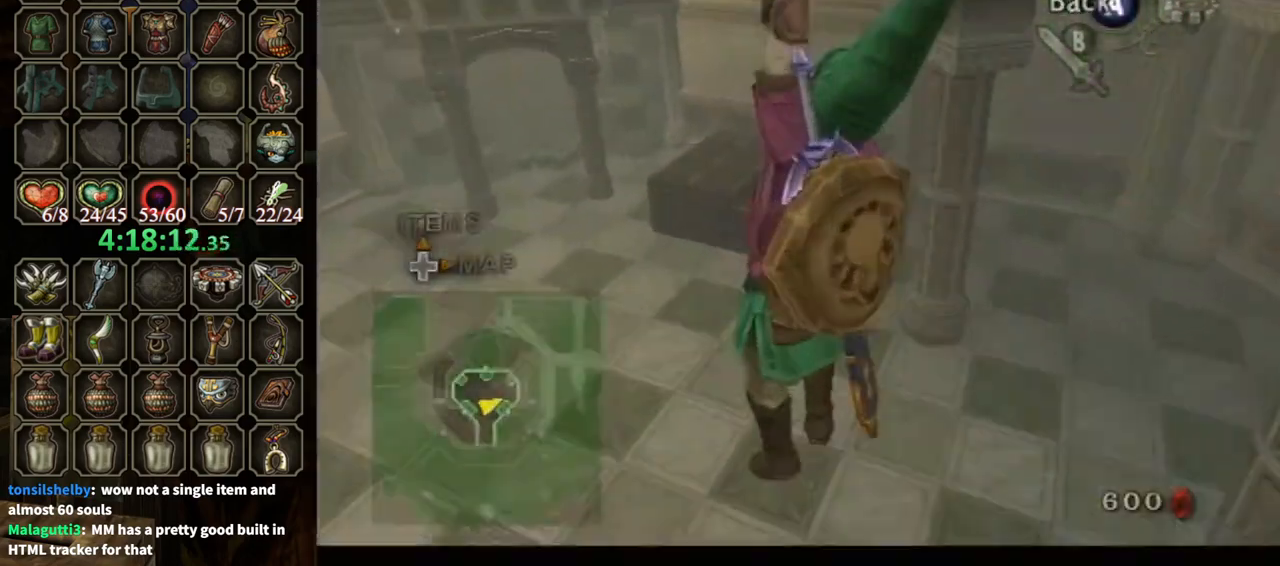
{"buttons": ["Y"], "left_stick": "down-right", "right_stick": "center", "events": []}
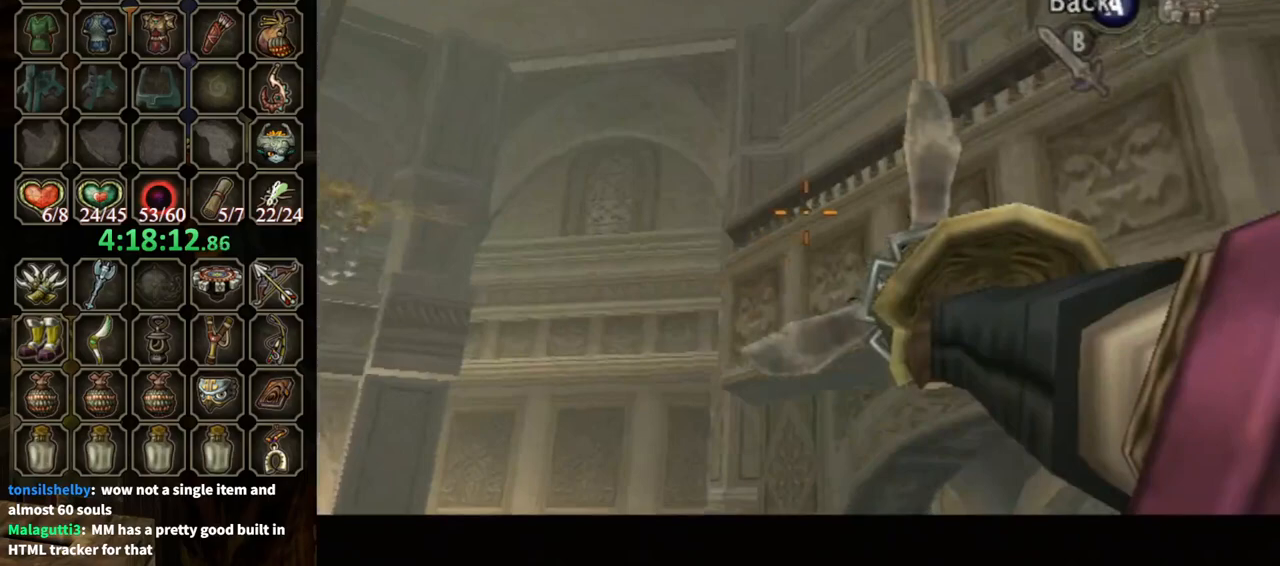
{"buttons": [], "left_stick": "down-right", "right_stick": "center", "events": [[300, "left_stick", "down"], [433, "left_stick", "down-right"], [467, "Y", "up"]]}
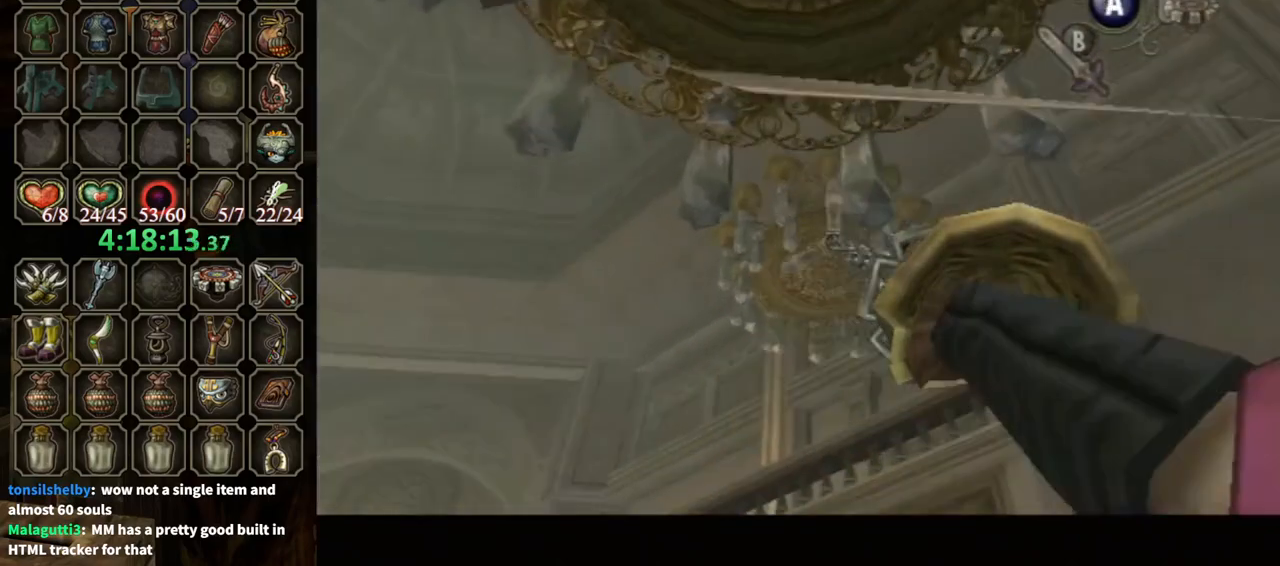
{"buttons": [], "left_stick": "center", "right_stick": "center", "events": [[33, "left_stick", "center"], [133, "Y", "down"], [300, "left_stick", "up-right"], [400, "Y", "up"], [400, "left_stick", "center"]]}
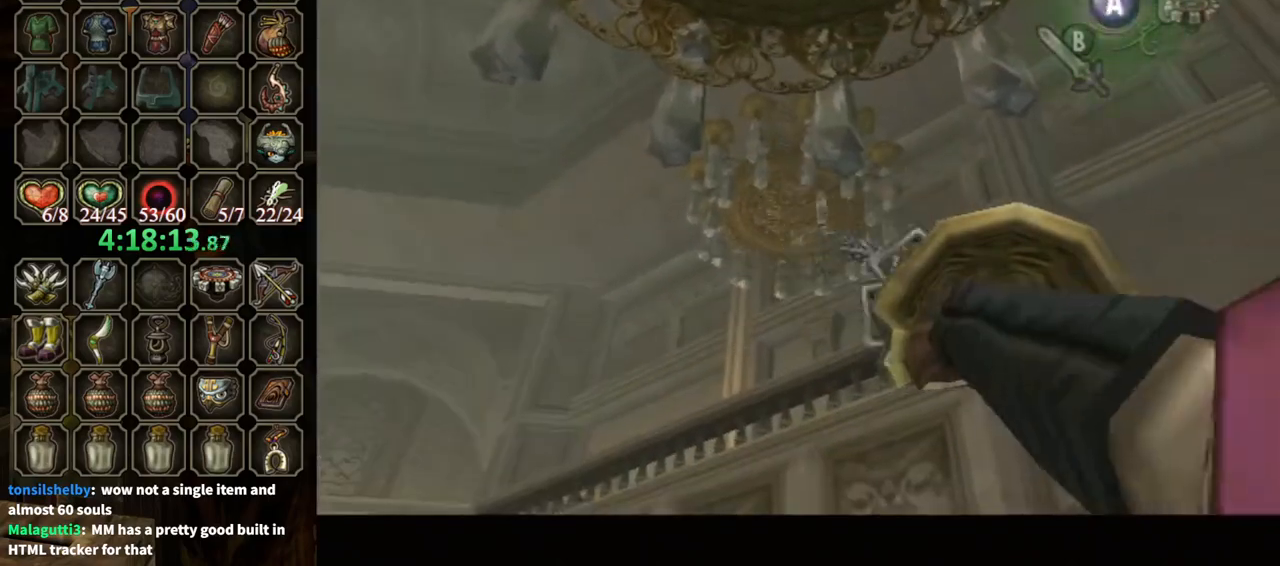
{"buttons": [], "left_stick": "center", "right_stick": "center", "events": []}
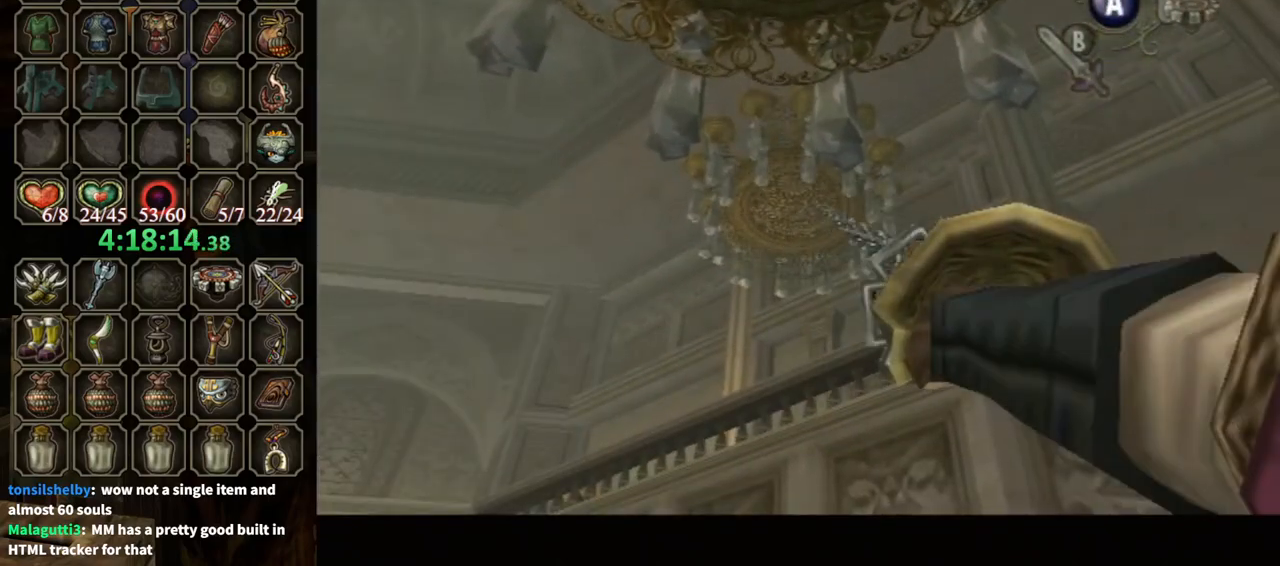
{"buttons": [], "left_stick": "center", "right_stick": "center", "events": []}
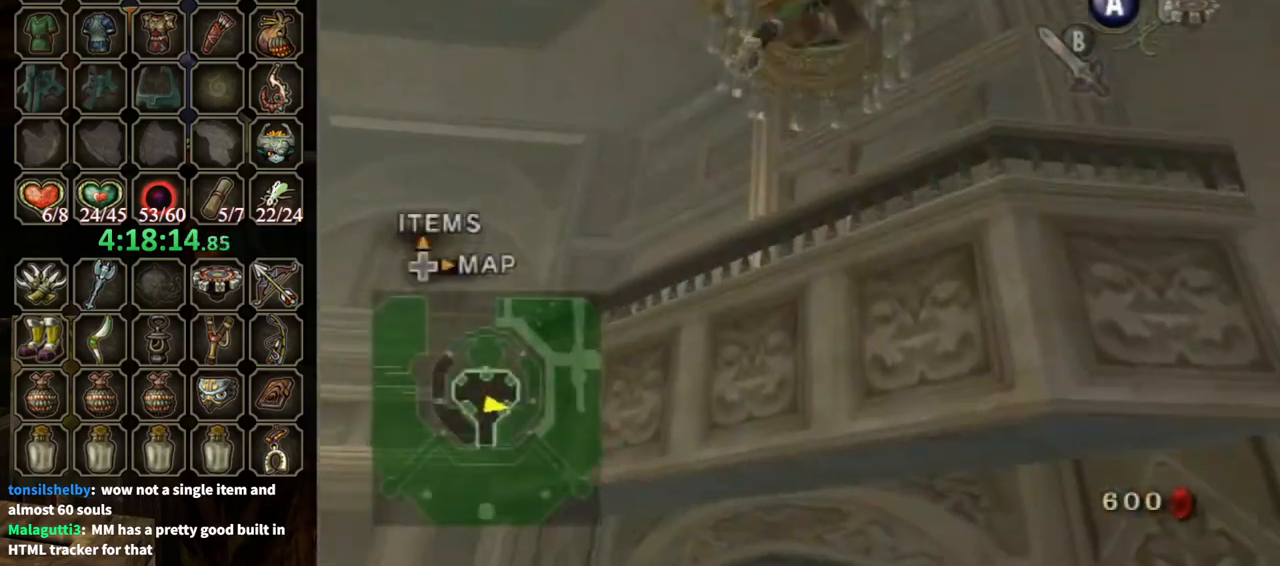
{"buttons": [], "left_stick": "center", "right_stick": "center", "events": []}
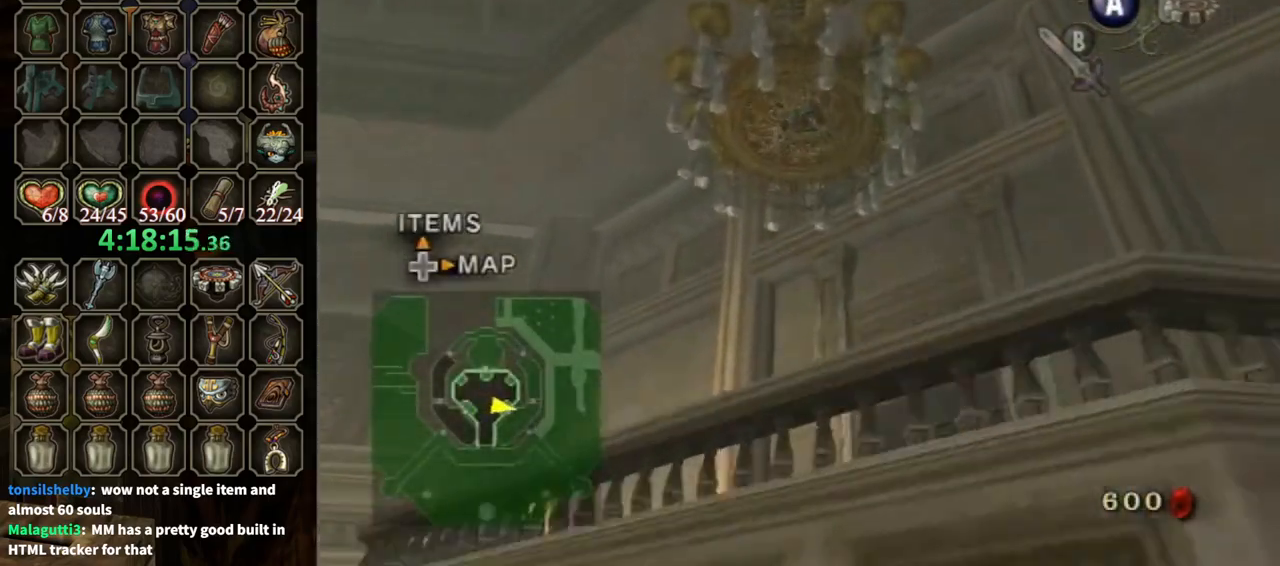
{"buttons": [], "left_stick": "center", "right_stick": "center", "events": [[133, "A", "down"], [200, "A", "up"], [267, "A", "down"], [300, "A", "up"], [400, "A", "down"], [467, "A", "up"]]}
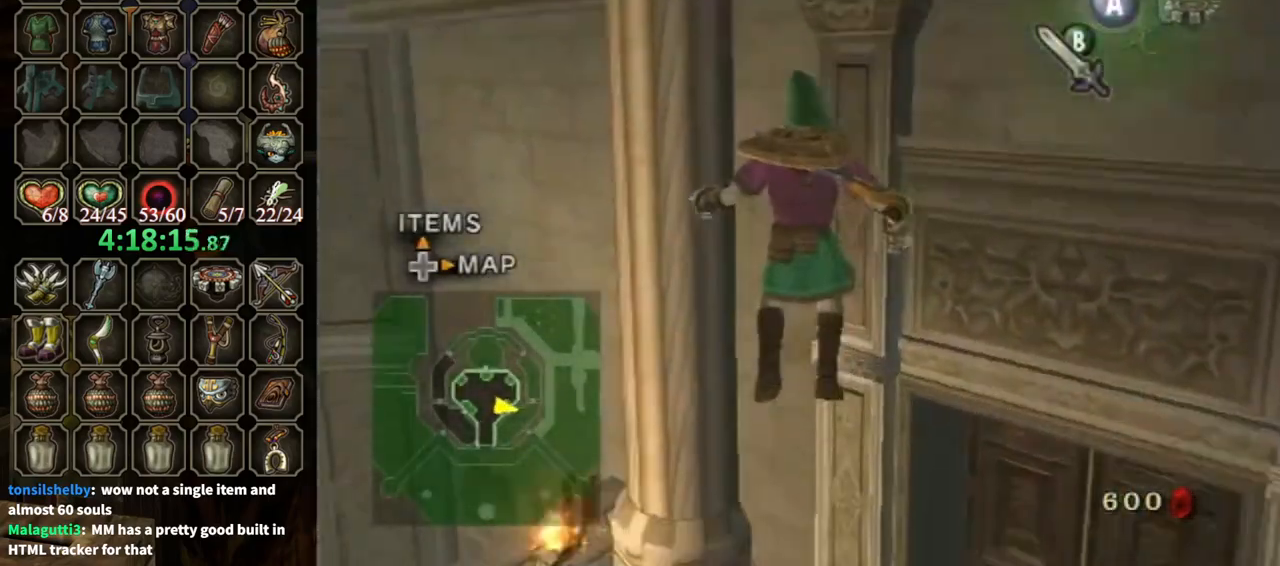
{"buttons": [], "left_stick": "up-right", "right_stick": "center", "events": [[467, "left_stick", "up-right"]]}
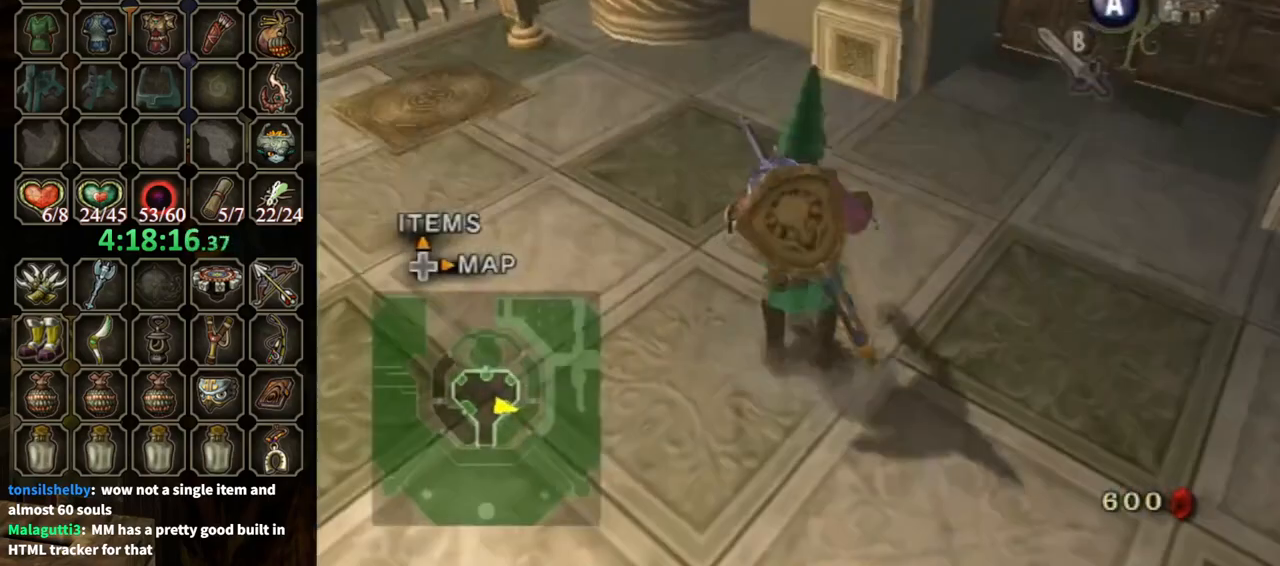
{"buttons": [], "left_stick": "up-right", "right_stick": "center", "events": []}
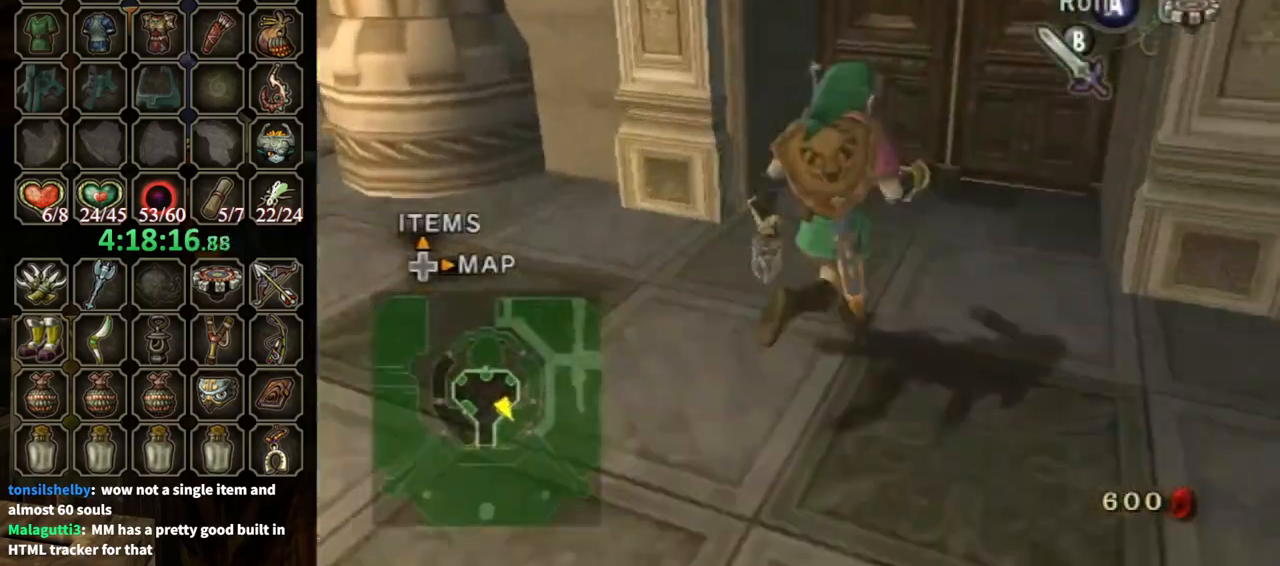
{"buttons": [], "left_stick": "center", "right_stick": "center", "events": [[300, "left_stick", "up"], [467, "left_stick", "center"]]}